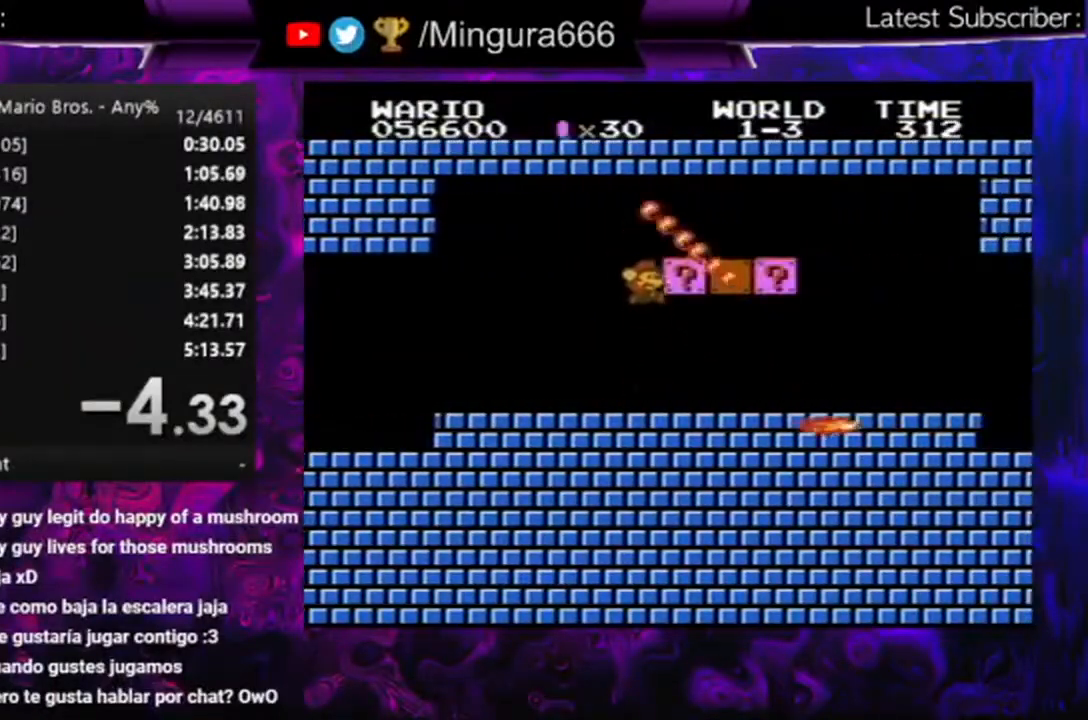
Gameplay with a controller (Nintendo layout); each line is a JSON object with the inputs held at the frame after it. "events" lists button and stick changes between this image and that frame as [ms after this image, input, new state], when the widget could be followed in between. Not read: L3 R3.
{"buttons": ["A", "B"], "events": [[367, "A", "down"]]}
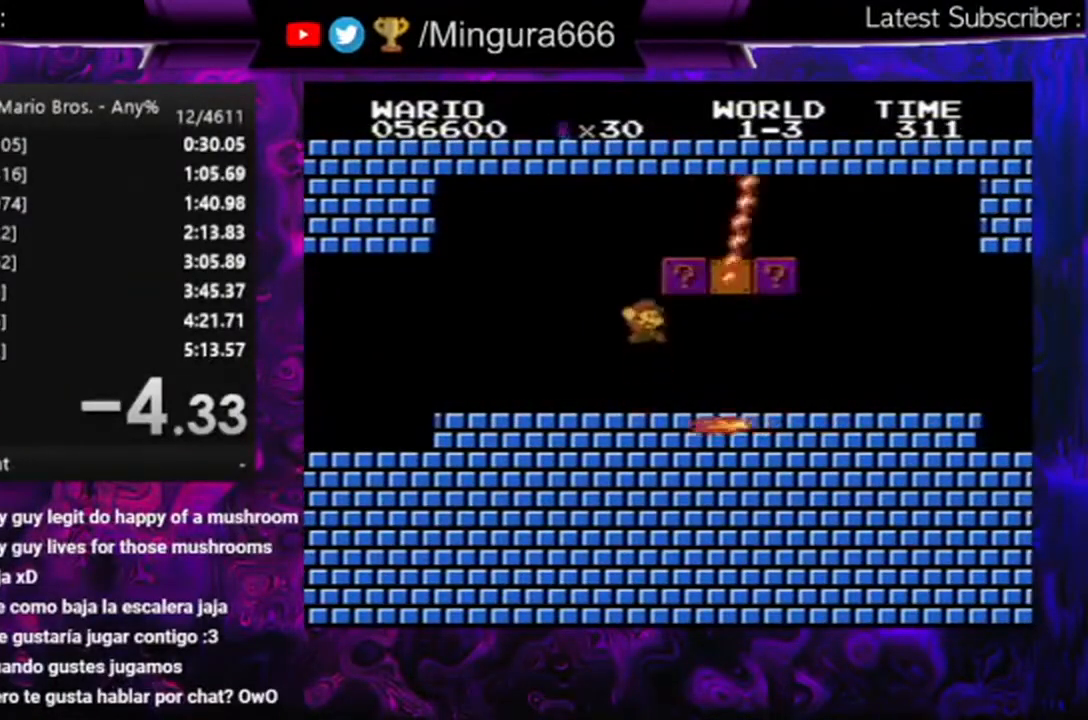
{"buttons": ["B"], "events": [[233, "A", "up"]]}
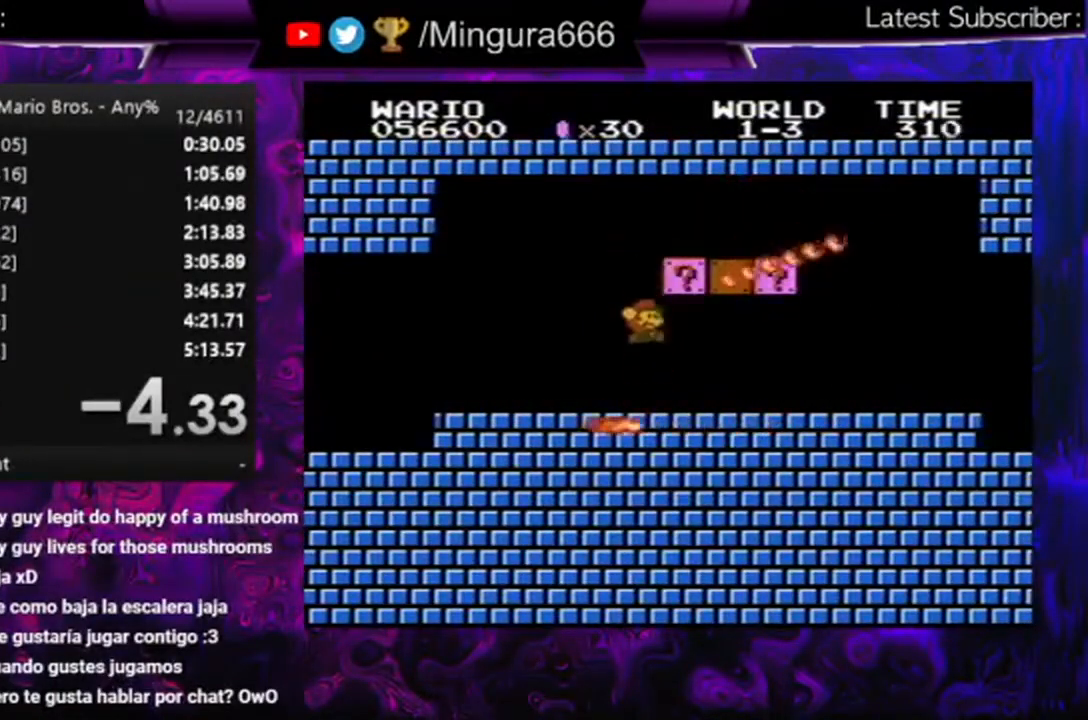
{"buttons": ["B", "DPAD_LEFT"], "events": [[100, "DPAD_RIGHT", "down"], [233, "DPAD_RIGHT", "up"], [467, "DPAD_LEFT", "down"]]}
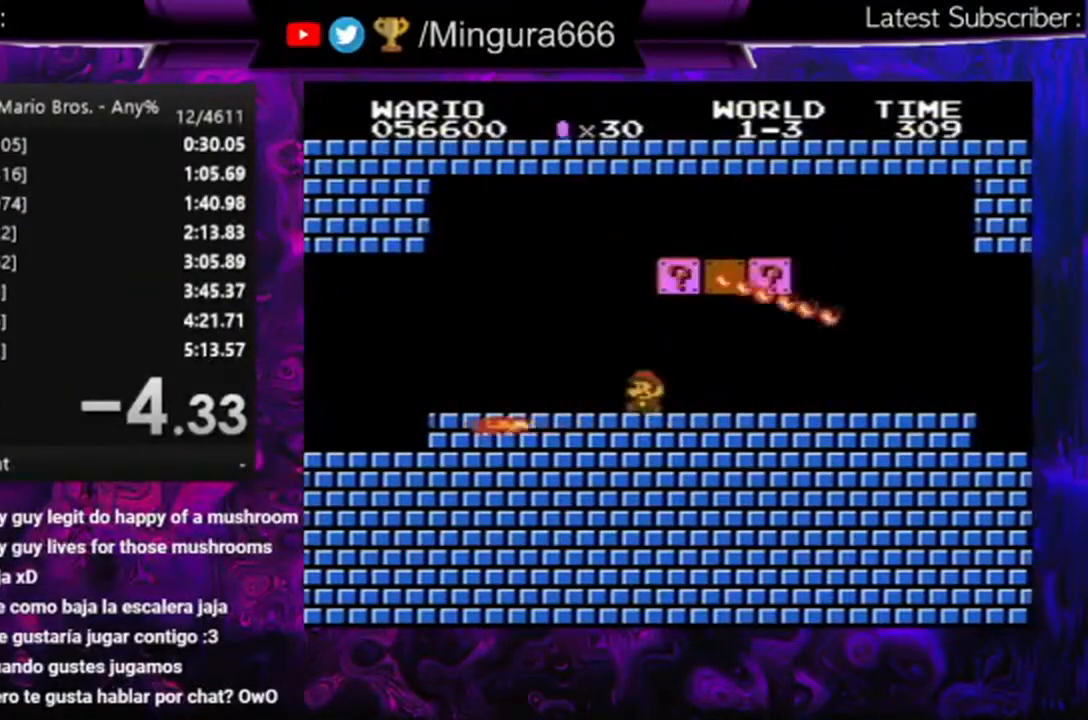
{"buttons": ["B"], "events": [[333, "DPAD_LEFT", "up"]]}
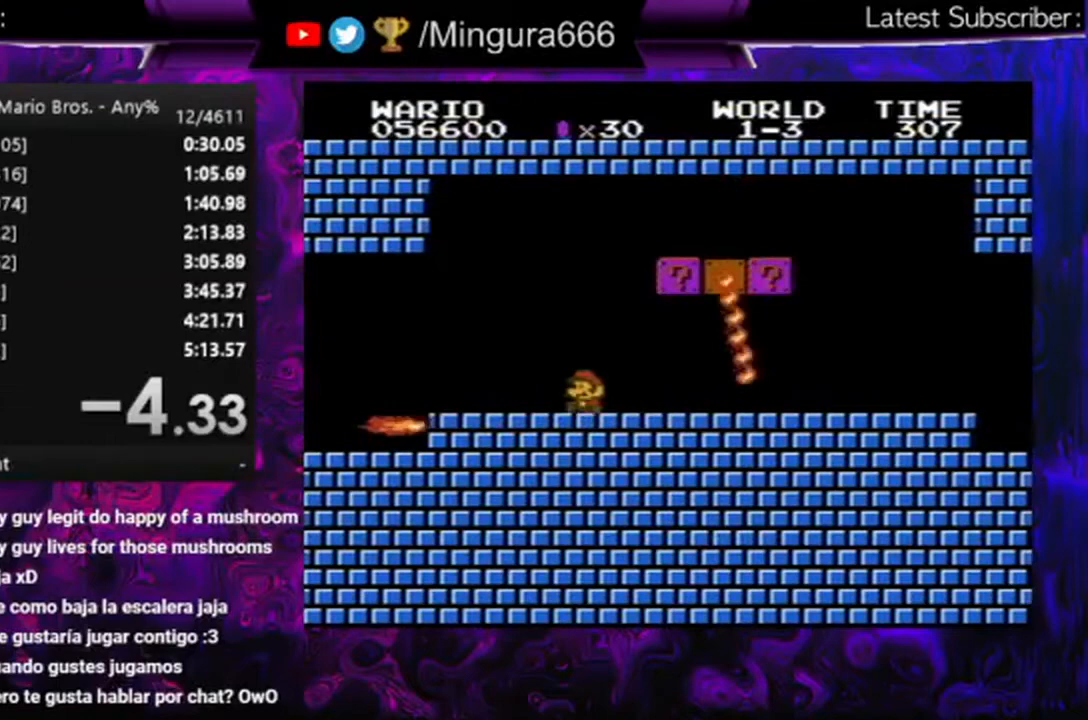
{"buttons": ["B", "DPAD_RIGHT"], "events": [[67, "DPAD_RIGHT", "down"], [100, "DPAD_RIGHT", "up"], [500, "DPAD_RIGHT", "down"]]}
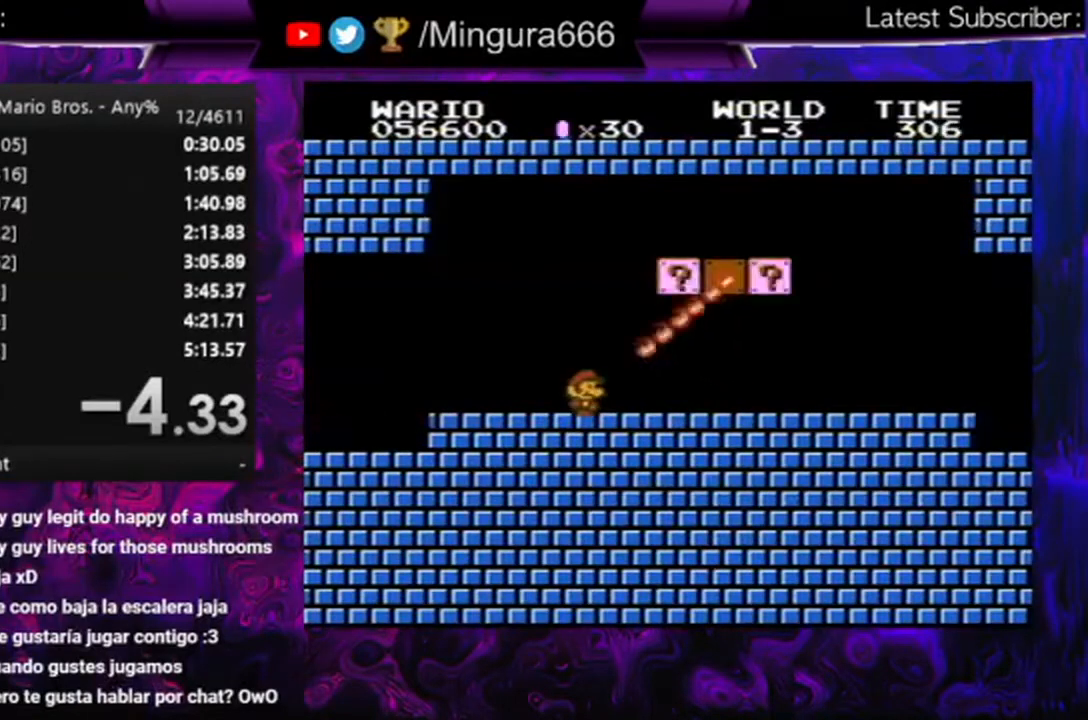
{"buttons": ["B", "DPAD_LEFT"], "events": [[367, "DPAD_RIGHT", "up"], [500, "DPAD_LEFT", "down"]]}
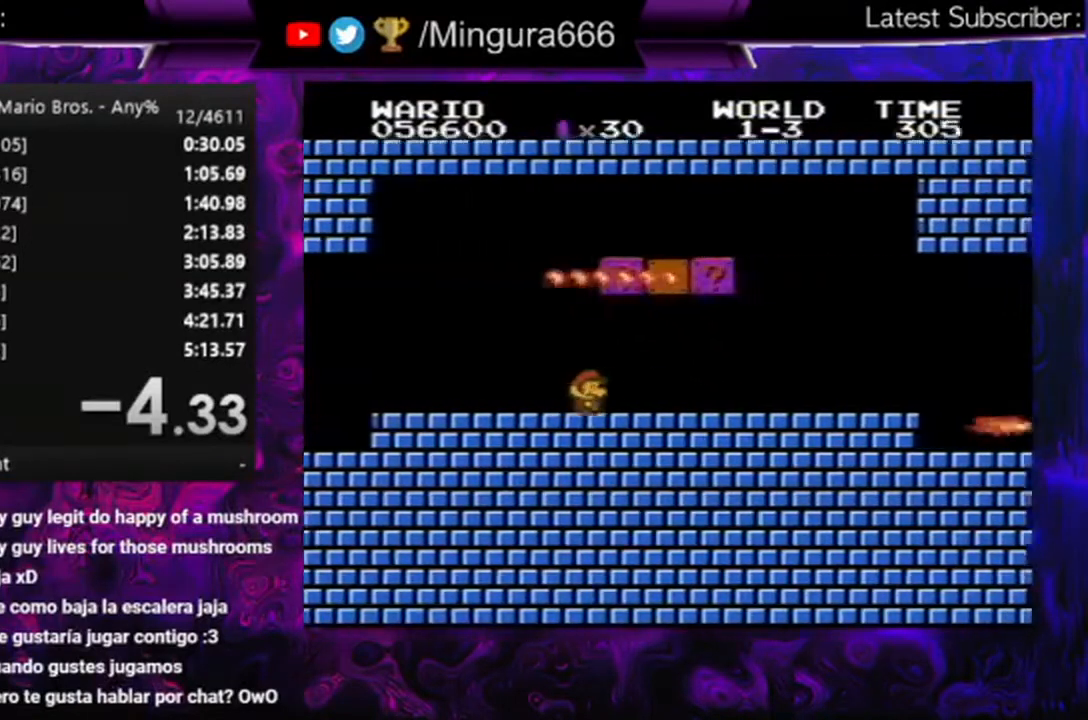
{"buttons": ["B"], "events": [[167, "DPAD_LEFT", "up"], [267, "A", "down"], [400, "A", "up"]]}
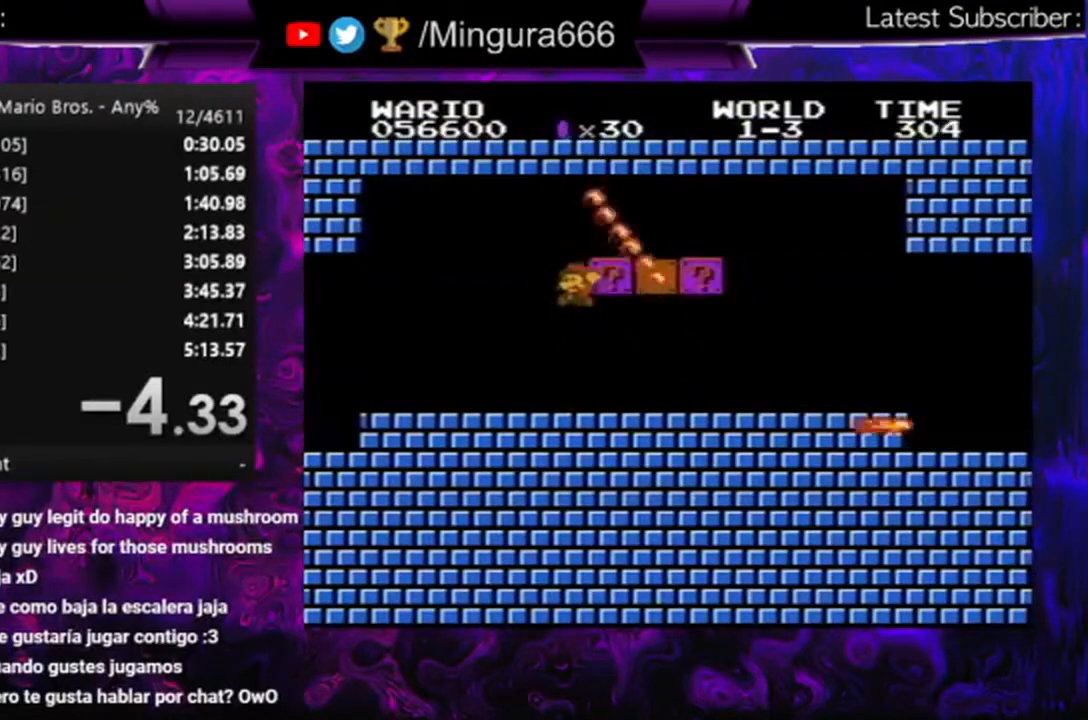
{"buttons": ["A", "B"], "events": [[233, "DPAD_RIGHT", "down"], [467, "A", "down"], [500, "DPAD_RIGHT", "up"]]}
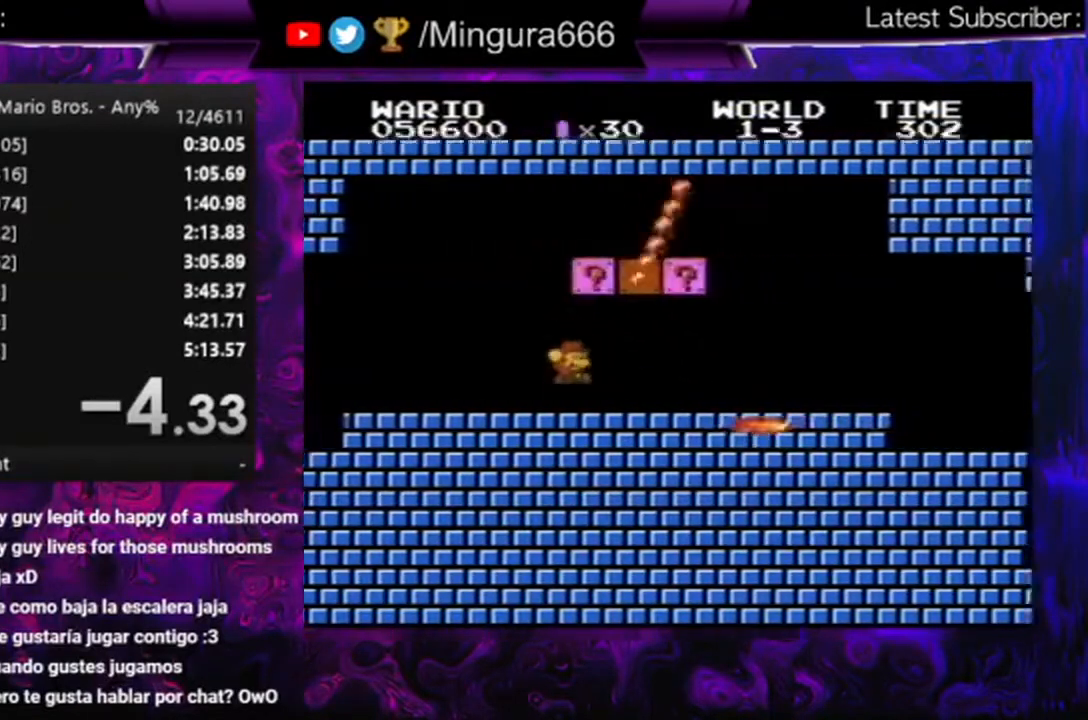
{"buttons": ["B", "DPAD_LEFT"], "events": [[67, "DPAD_LEFT", "down"], [133, "A", "up"]]}
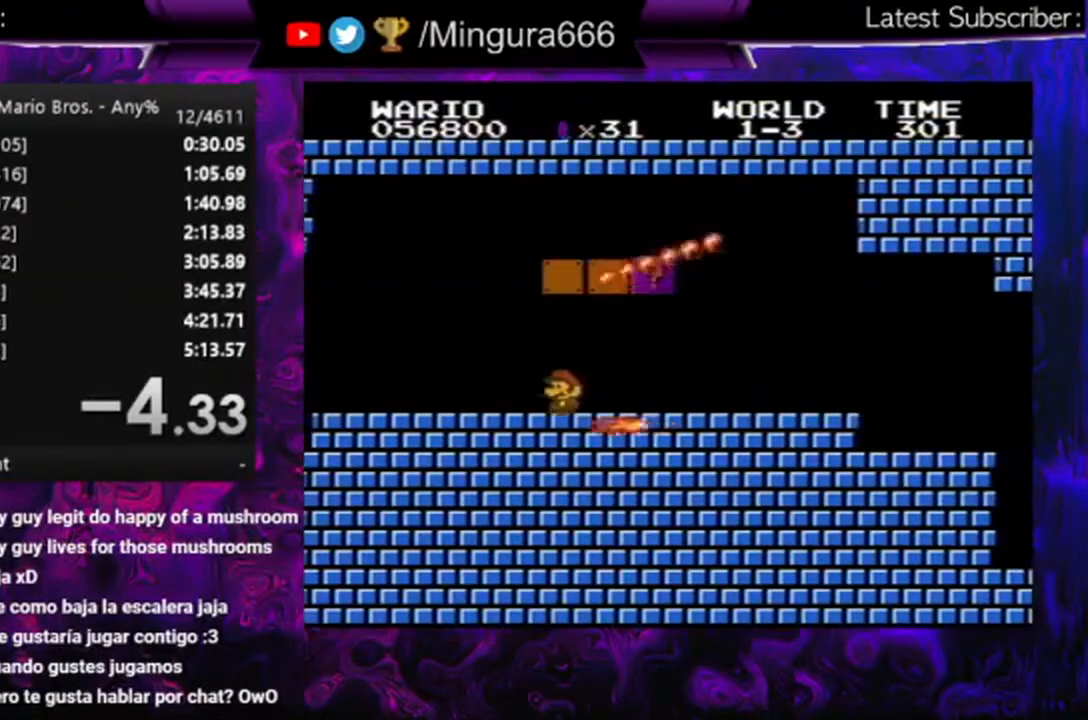
{"buttons": ["B"], "events": [[433, "DPAD_LEFT", "up"]]}
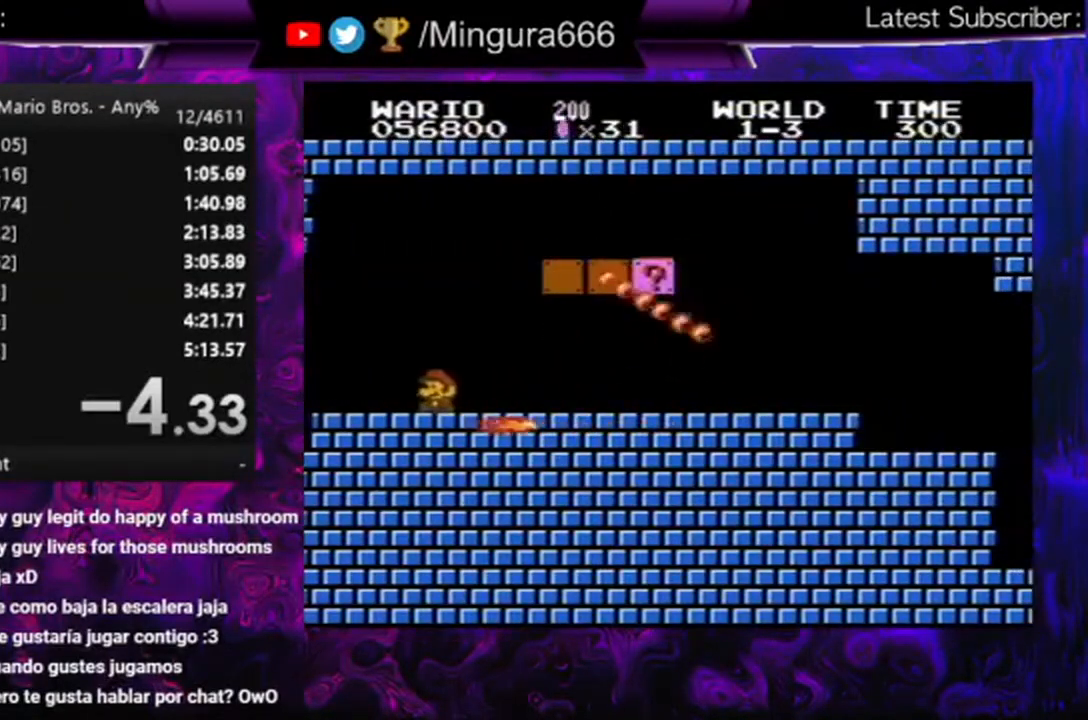
{"buttons": ["B"], "events": [[167, "DPAD_RIGHT", "down"], [333, "A", "down"], [467, "A", "up"], [500, "DPAD_RIGHT", "up"]]}
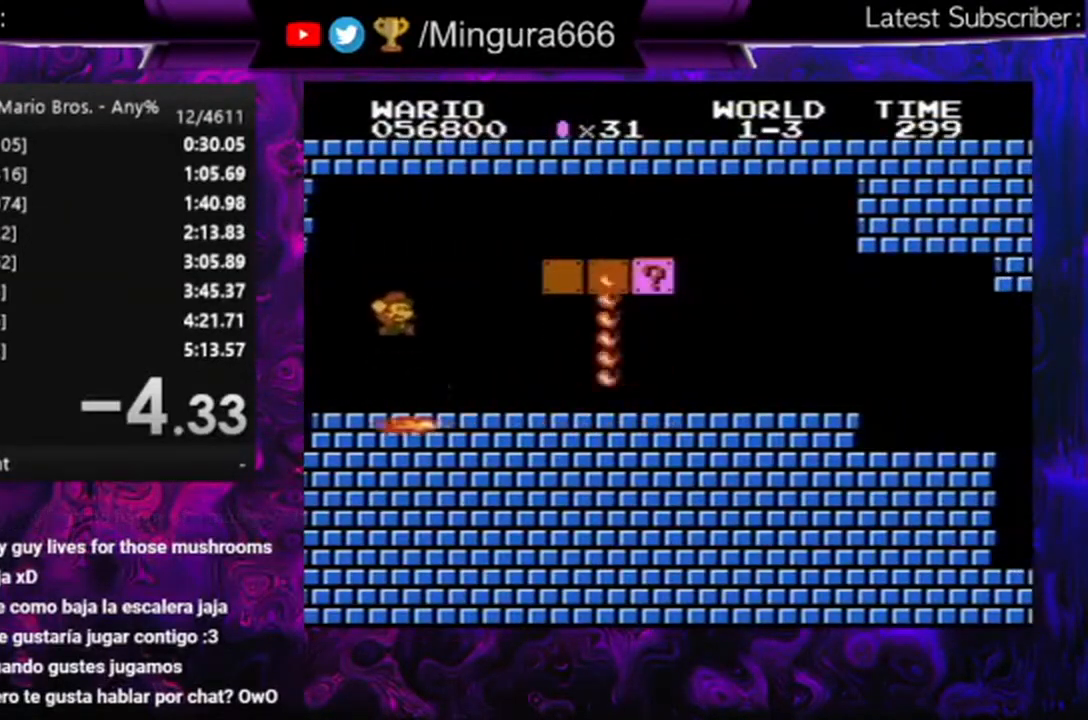
{"buttons": ["B", "DPAD_RIGHT"], "events": [[433, "DPAD_RIGHT", "down"]]}
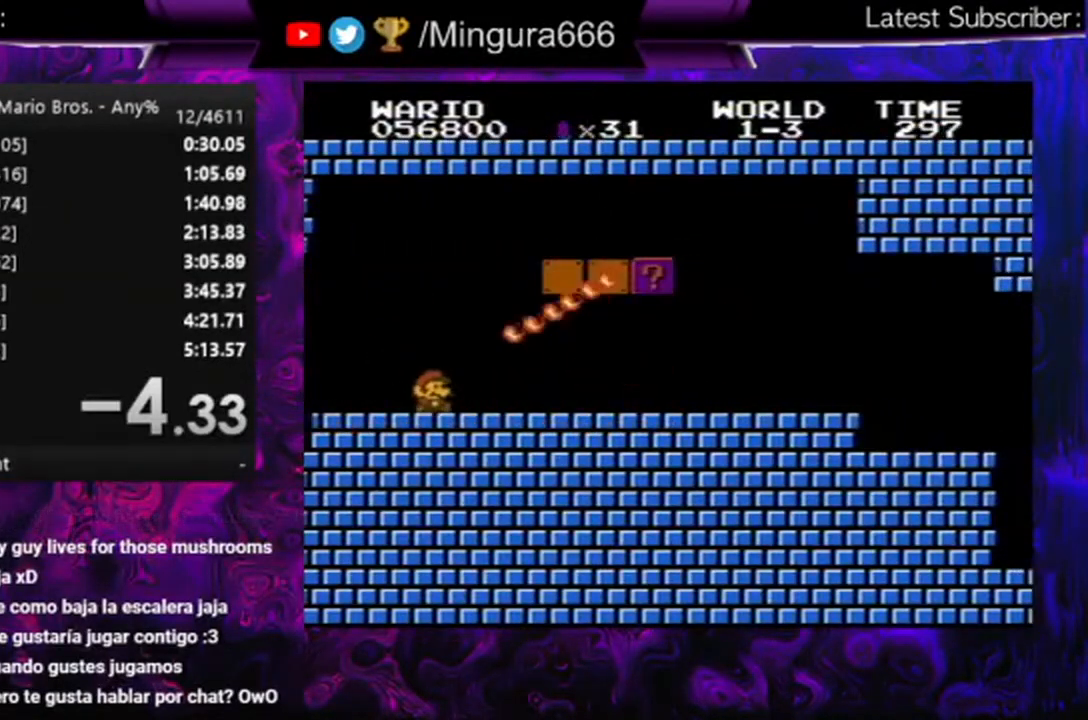
{"buttons": ["B", "DPAD_RIGHT"], "events": []}
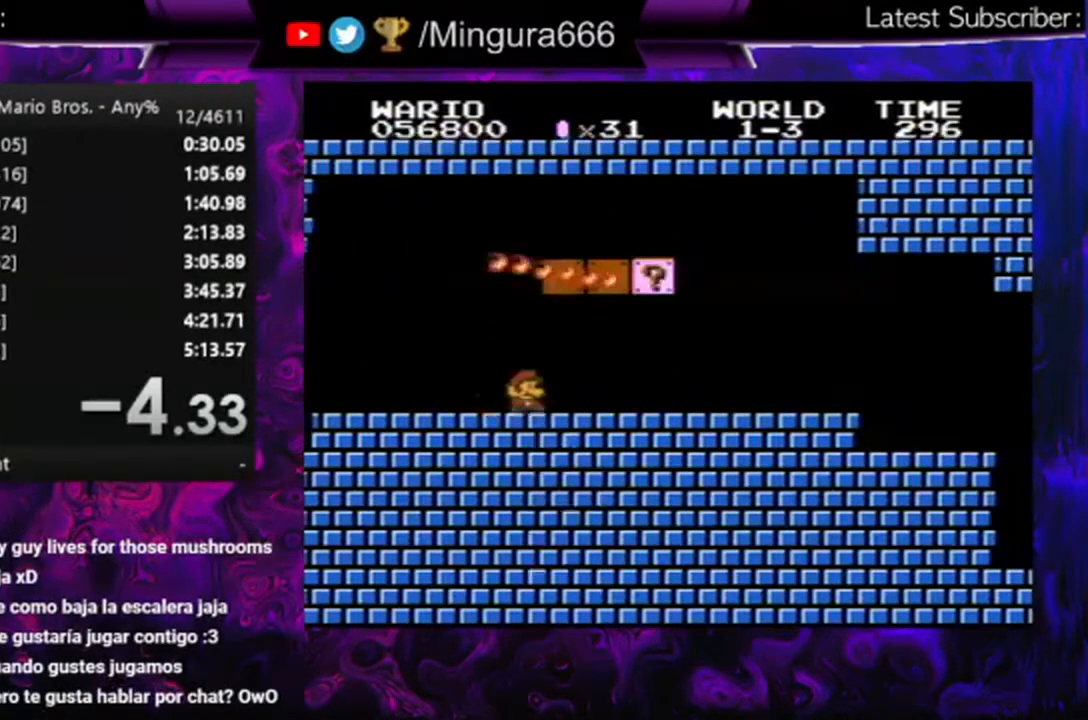
{"buttons": ["B", "DPAD_LEFT"], "events": [[233, "A", "down"], [233, "DPAD_RIGHT", "up"], [333, "A", "up"], [400, "DPAD_LEFT", "down"]]}
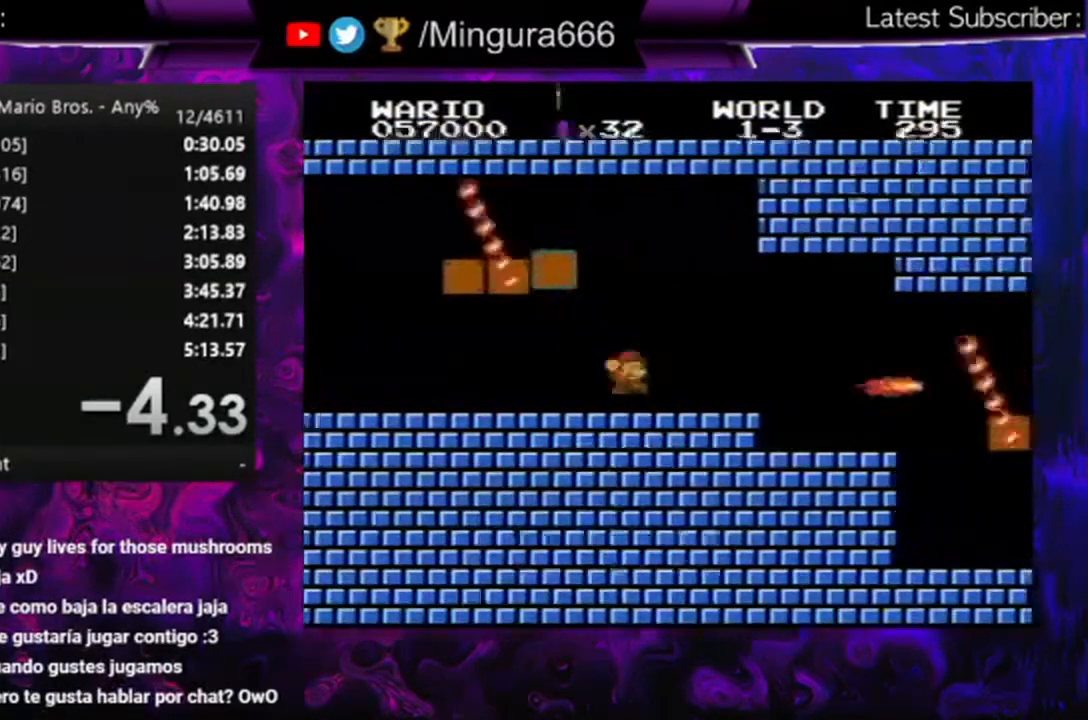
{"buttons": ["A", "B", "DPAD_RIGHT"], "events": [[300, "DPAD_LEFT", "up"], [367, "A", "down"], [400, "DPAD_RIGHT", "down"]]}
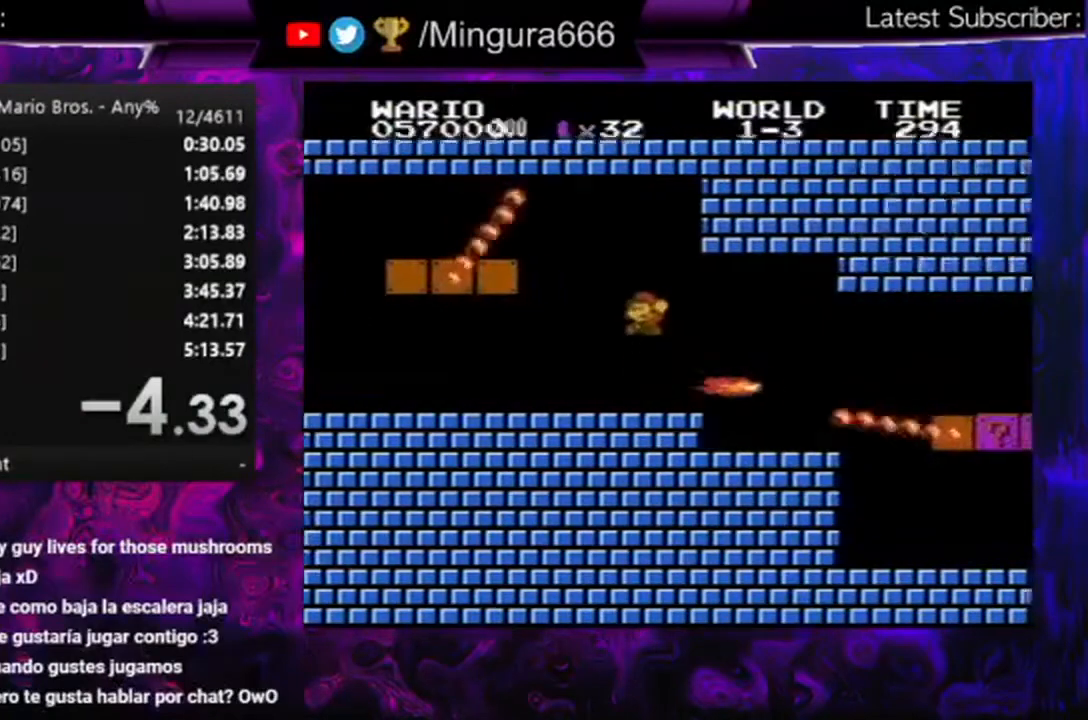
{"buttons": ["B", "DPAD_RIGHT"], "events": [[367, "A", "up"]]}
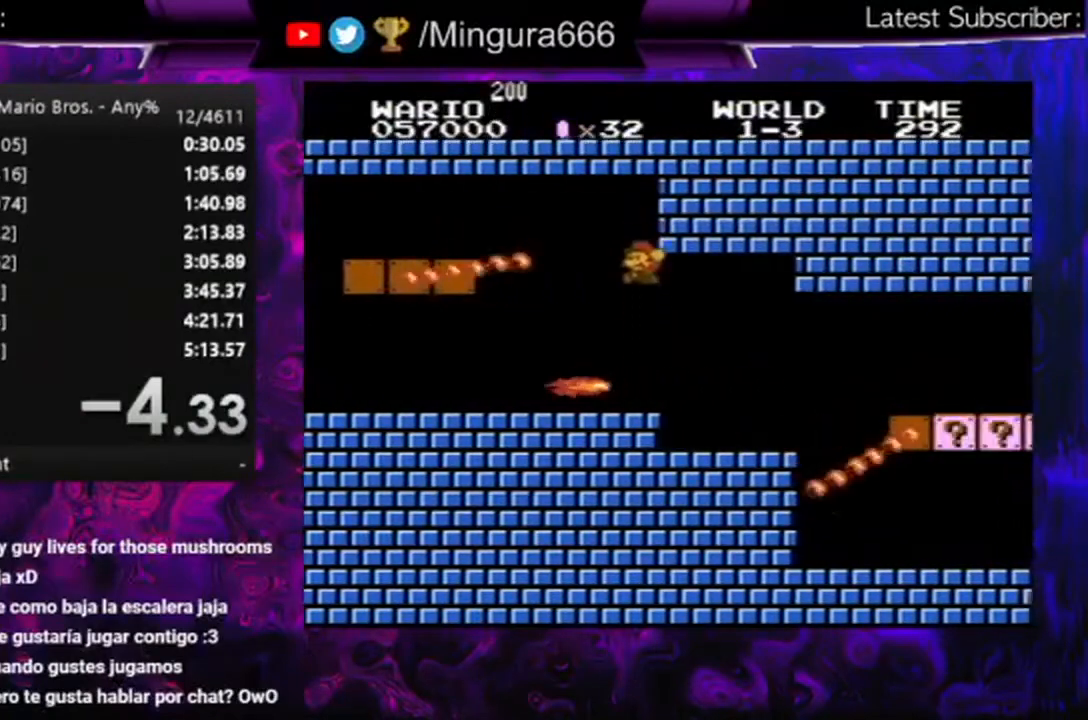
{"buttons": ["B", "DPAD_RIGHT"], "events": []}
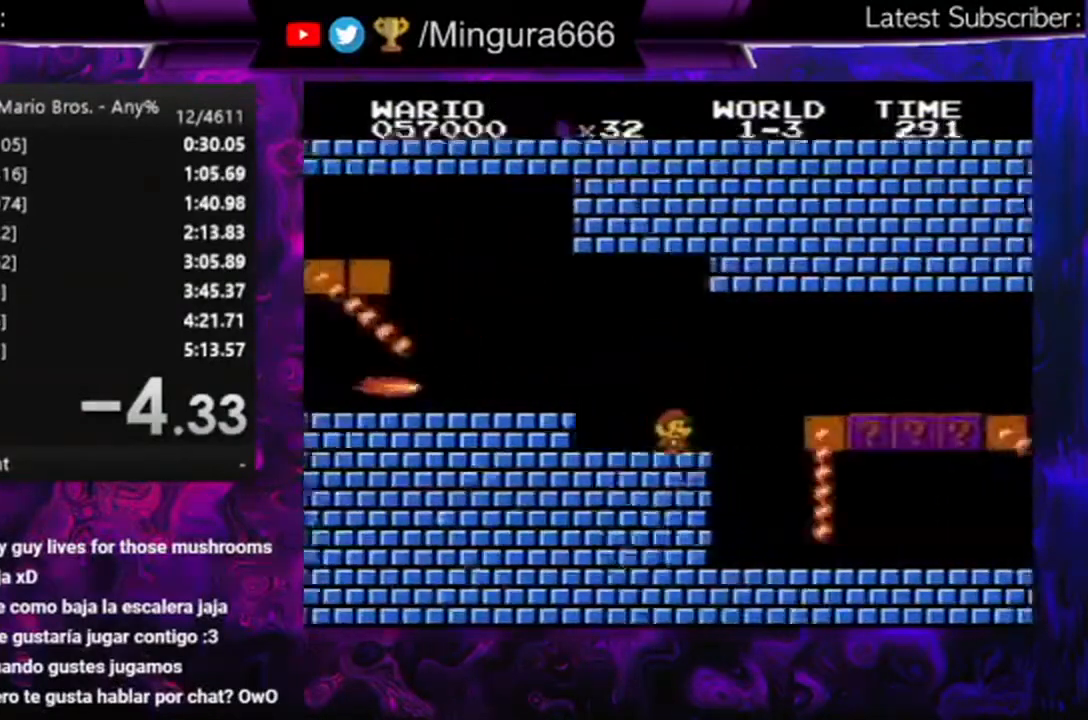
{"buttons": ["B"], "events": [[100, "DPAD_RIGHT", "up"], [167, "DPAD_LEFT", "down"], [500, "DPAD_LEFT", "up"]]}
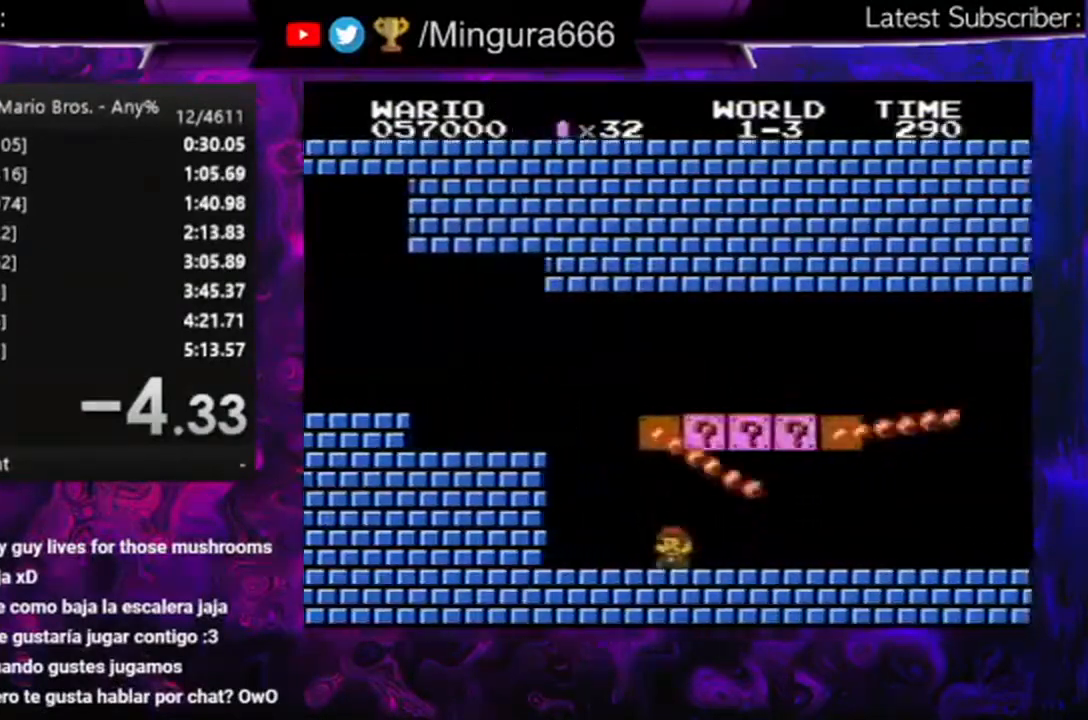
{"buttons": ["B"], "events": [[233, "DPAD_RIGHT", "down"], [333, "DPAD_RIGHT", "up"]]}
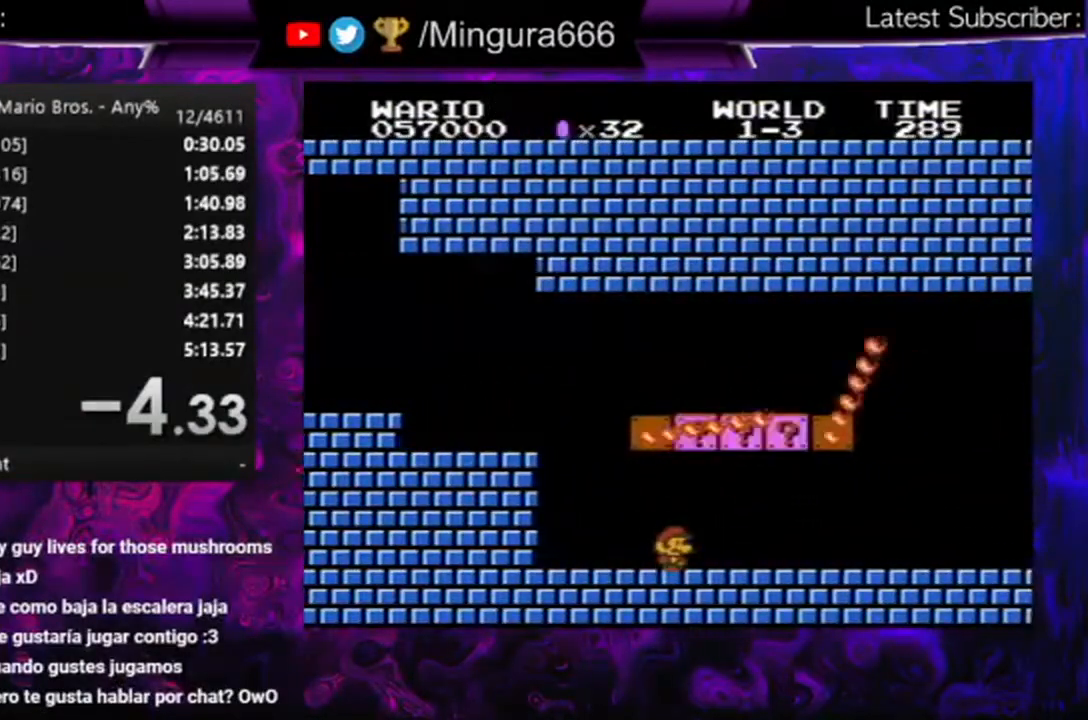
{"buttons": ["B"], "events": [[200, "DPAD_RIGHT", "down"], [300, "A", "down"], [367, "DPAD_RIGHT", "up"], [500, "A", "up"]]}
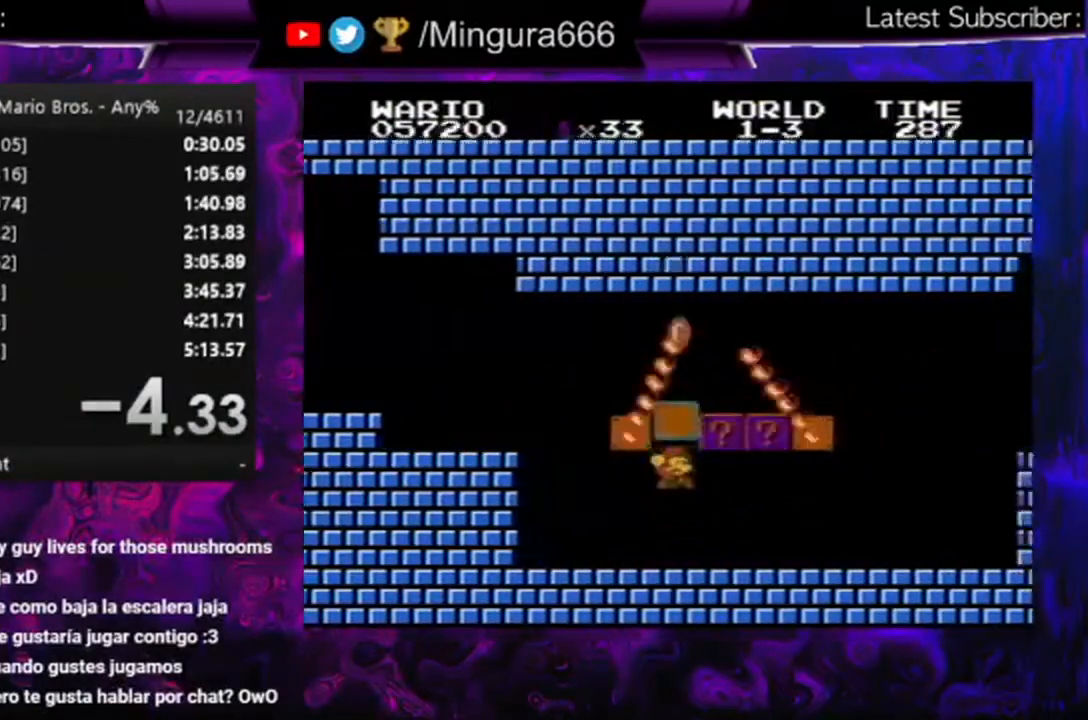
{"buttons": ["B"], "events": [[33, "DPAD_LEFT", "down"], [267, "DPAD_LEFT", "up"]]}
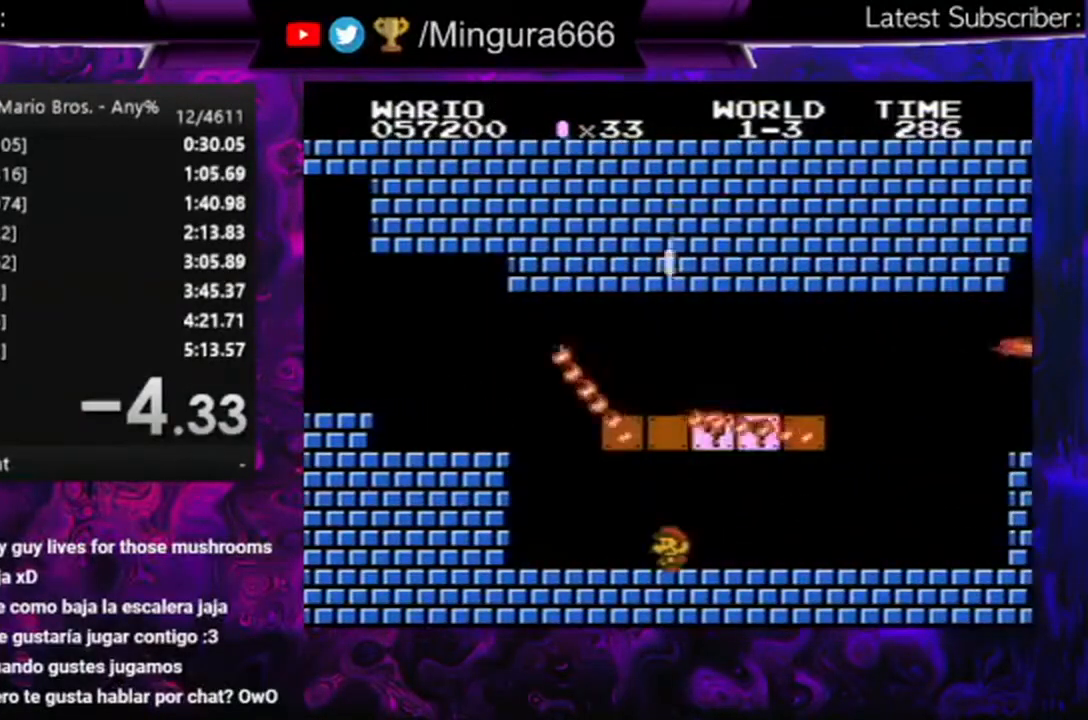
{"buttons": ["B"], "events": []}
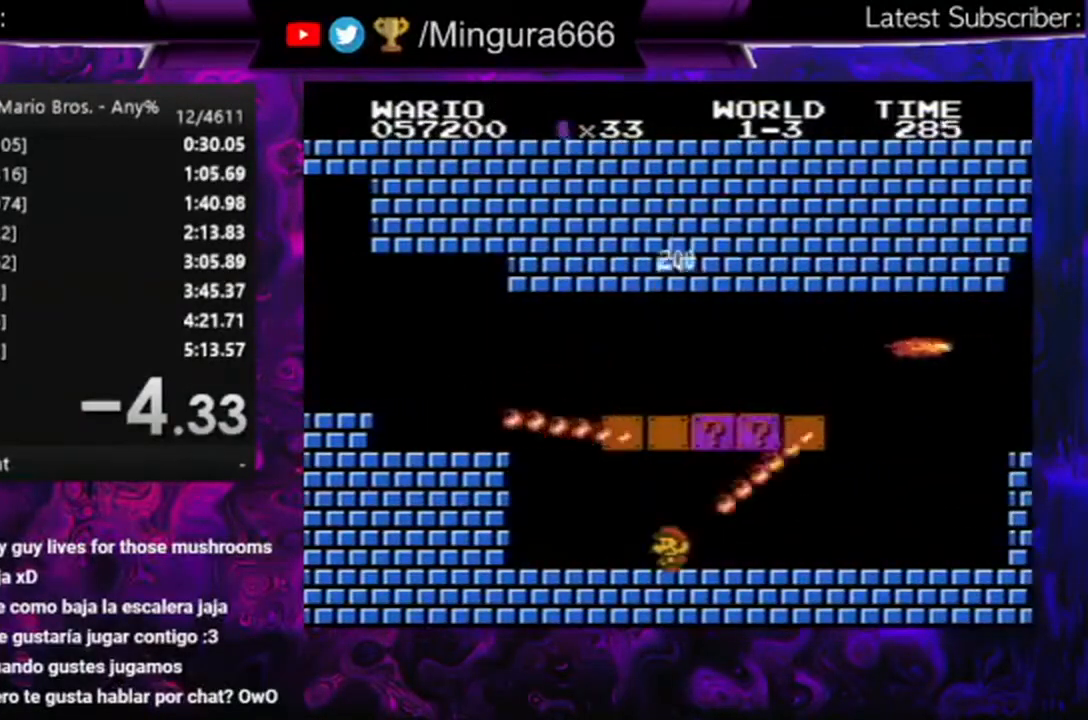
{"buttons": ["B"], "events": [[167, "DPAD_RIGHT", "down"], [300, "A", "down"], [500, "A", "up"], [500, "DPAD_RIGHT", "up"]]}
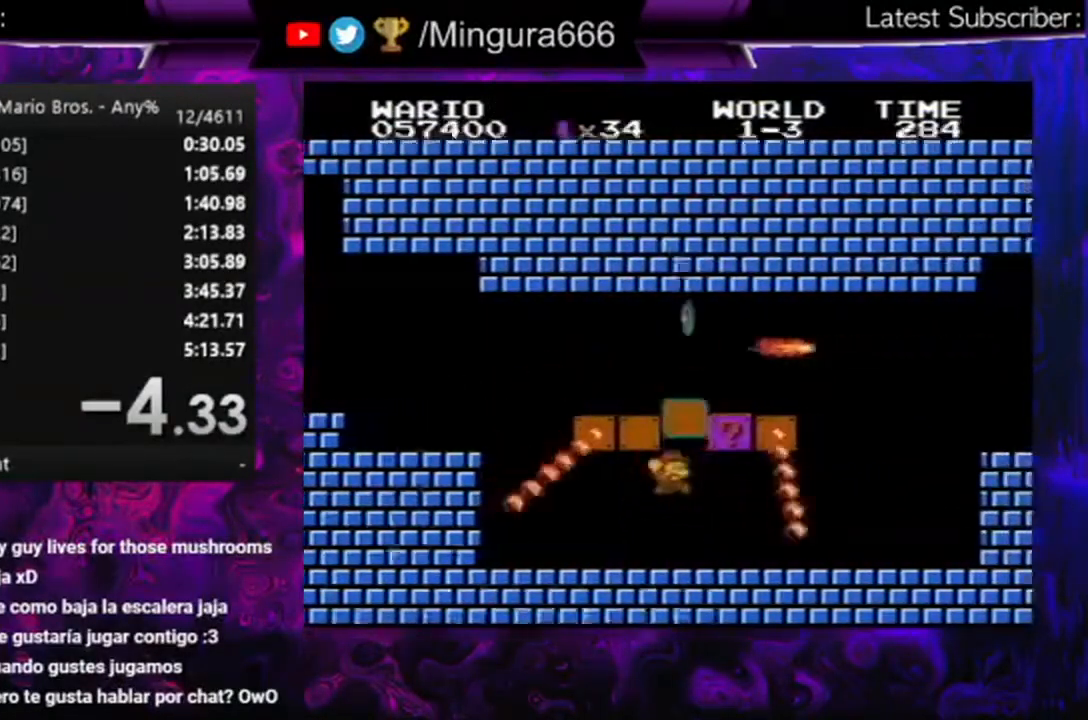
{"buttons": ["B"], "events": [[233, "A", "down"], [400, "A", "up"]]}
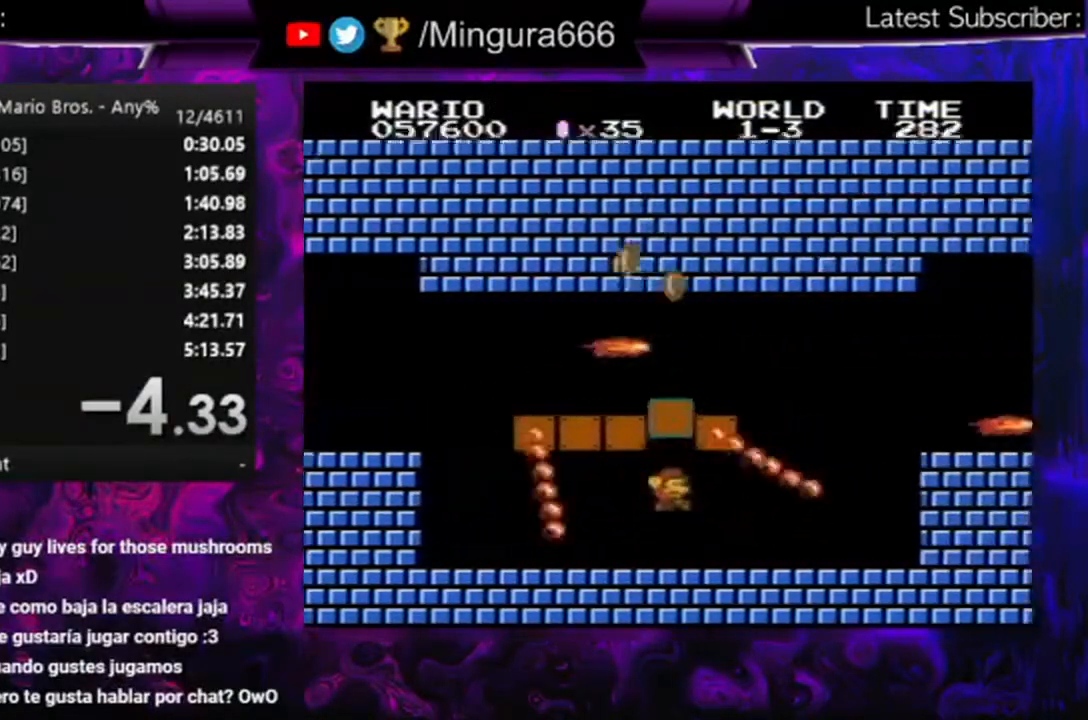
{"buttons": ["B"], "events": [[67, "DPAD_RIGHT", "down"], [367, "DPAD_RIGHT", "up"]]}
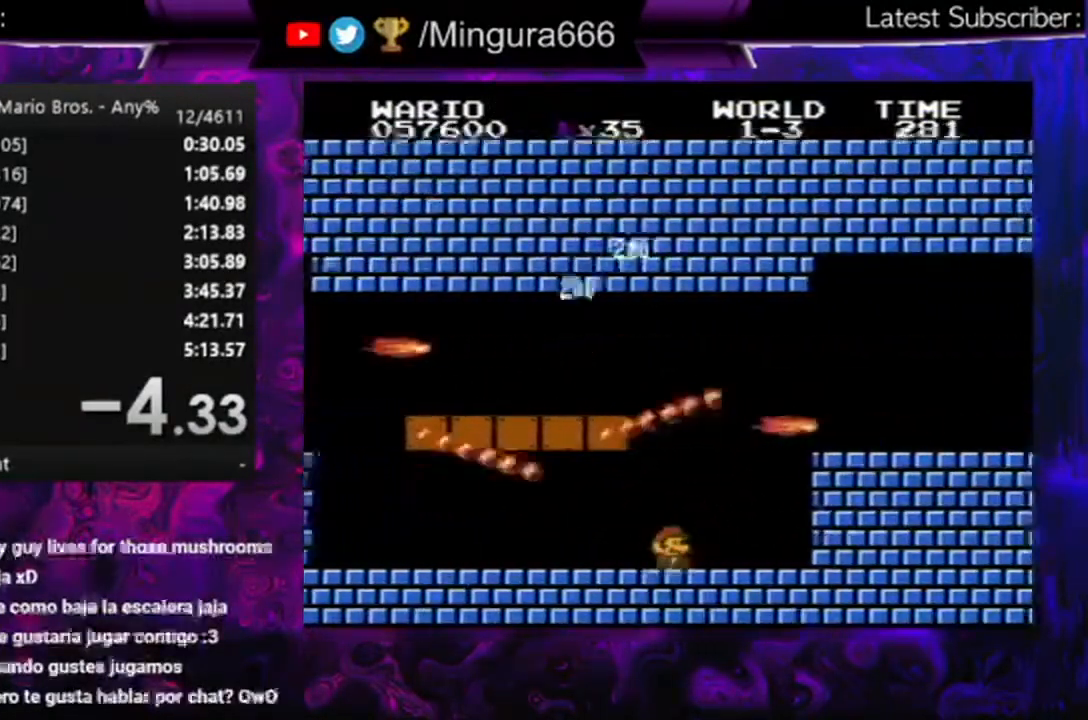
{"buttons": ["B", "DPAD_RIGHT"], "events": [[333, "DPAD_RIGHT", "down"]]}
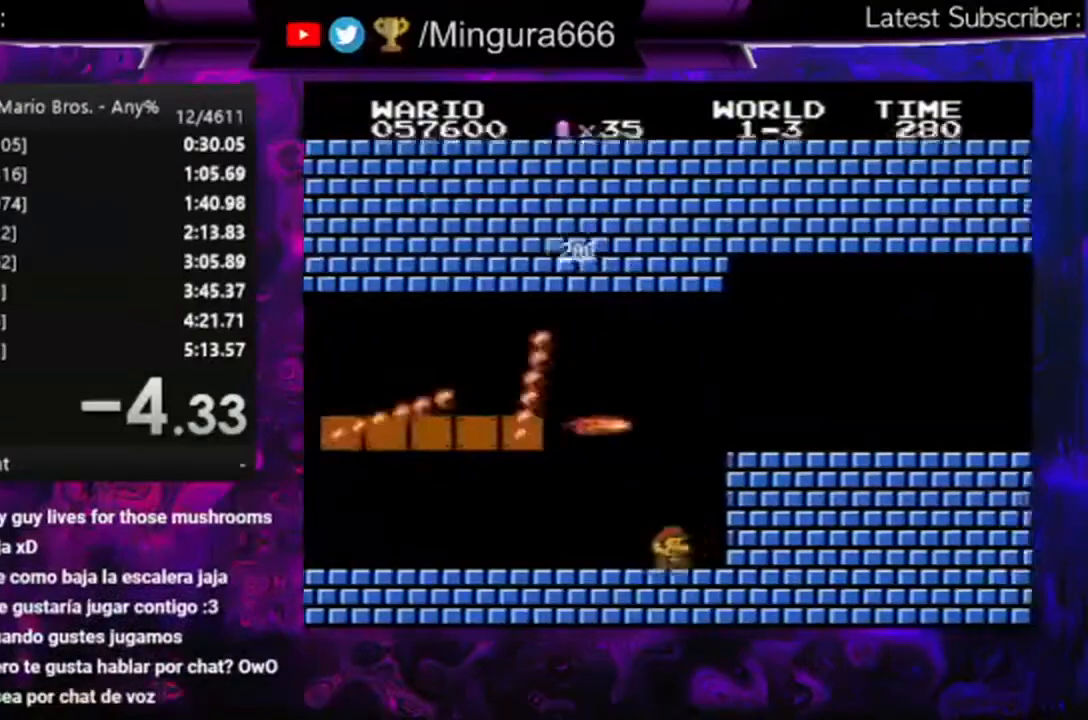
{"buttons": ["B", "DPAD_RIGHT"], "events": [[67, "A", "down"], [367, "A", "up"]]}
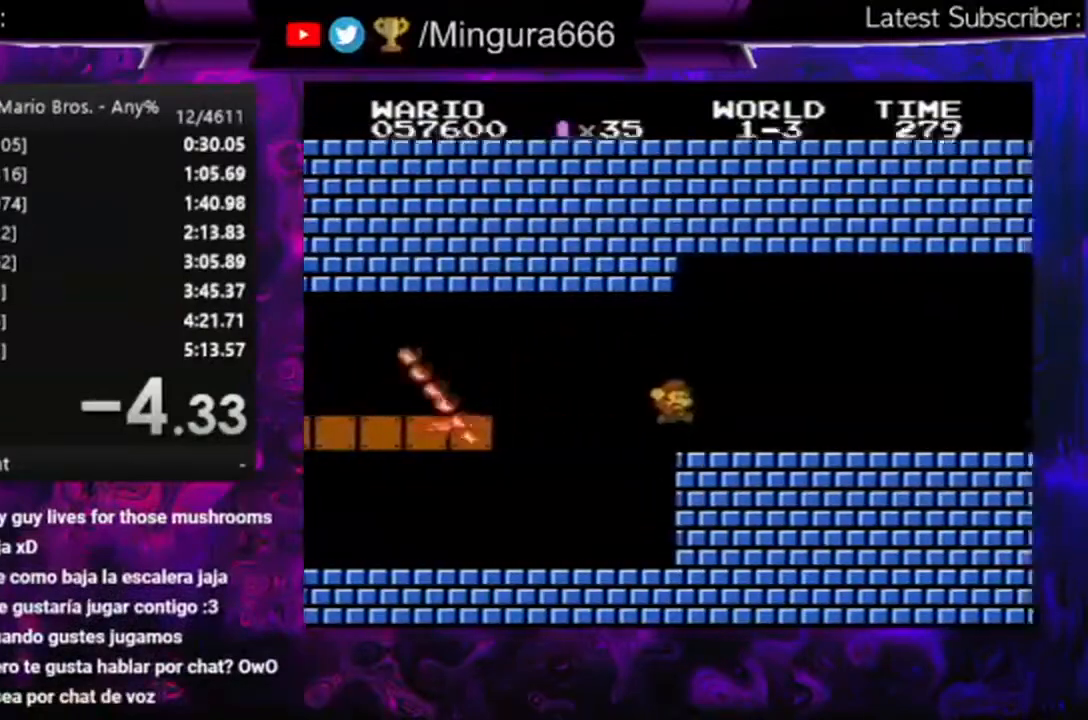
{"buttons": ["B", "DPAD_RIGHT"], "events": []}
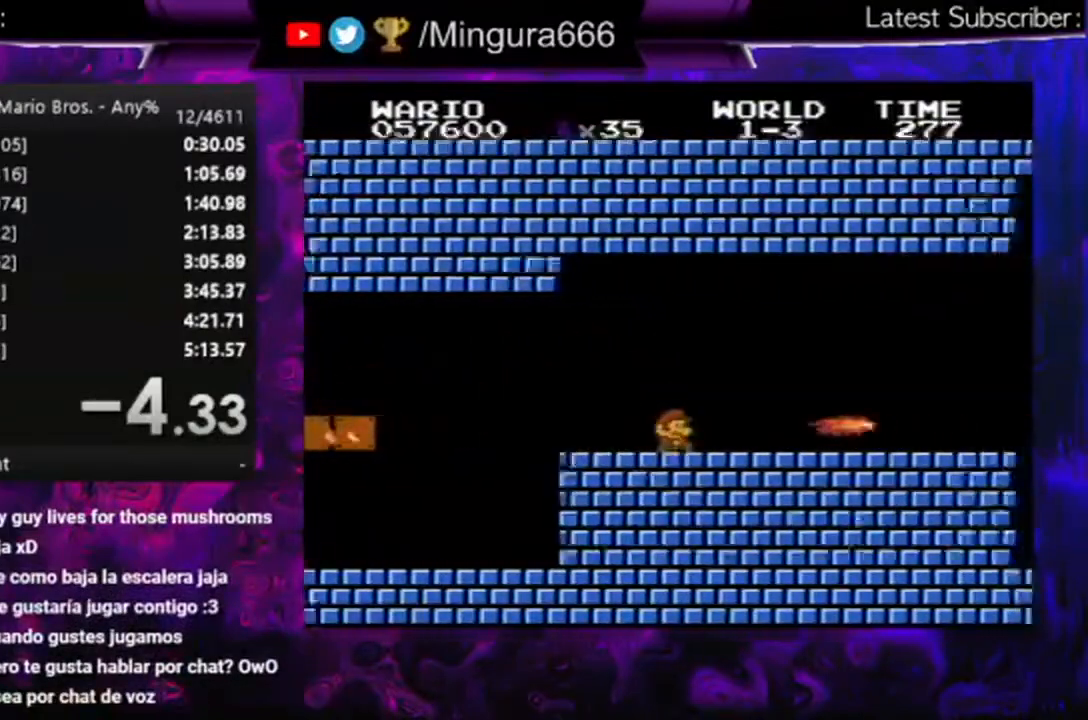
{"buttons": ["B"], "events": [[100, "A", "down"], [200, "A", "up"], [467, "DPAD_RIGHT", "up"]]}